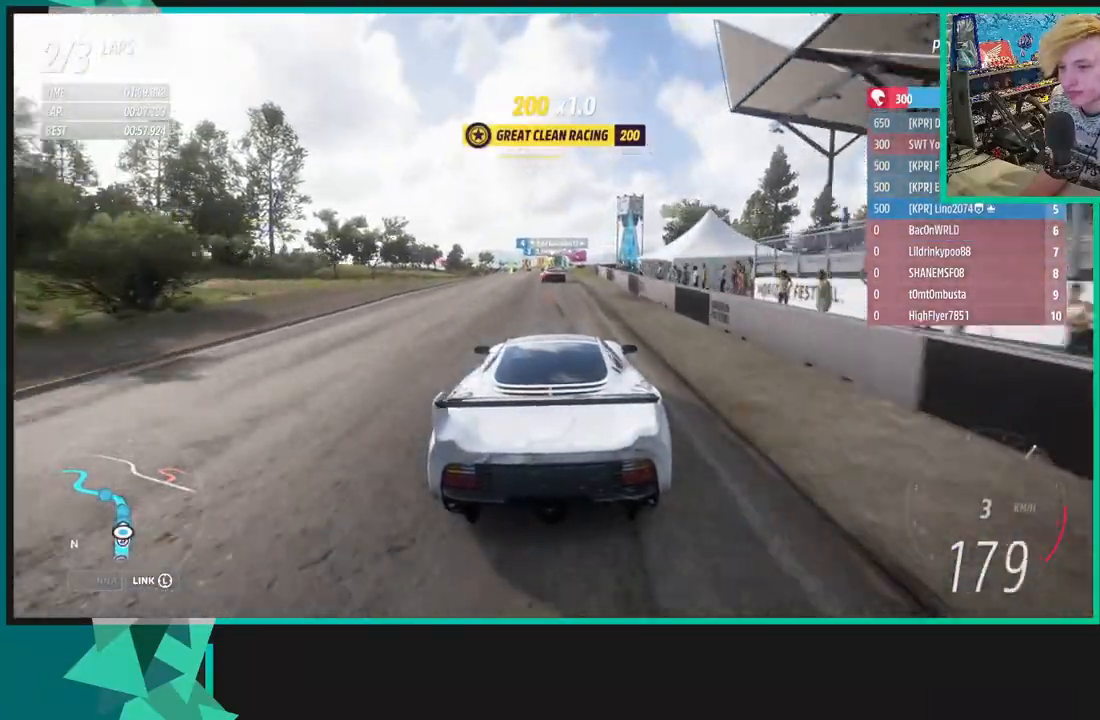
Gameplay with a controller (Xbox layout); each line is a JSON object with the inputs held at the frame after it (dt_ms = milliseconds from this image to that frame). "events" lists button and stick changes between this image and that frame as [ms after this image, input, new state], when the widget could be followed in between. Not read: L3.
{"dt_ms": 500, "buttons": ["R2"], "left_stick": "center", "right_stick": "center", "events": []}
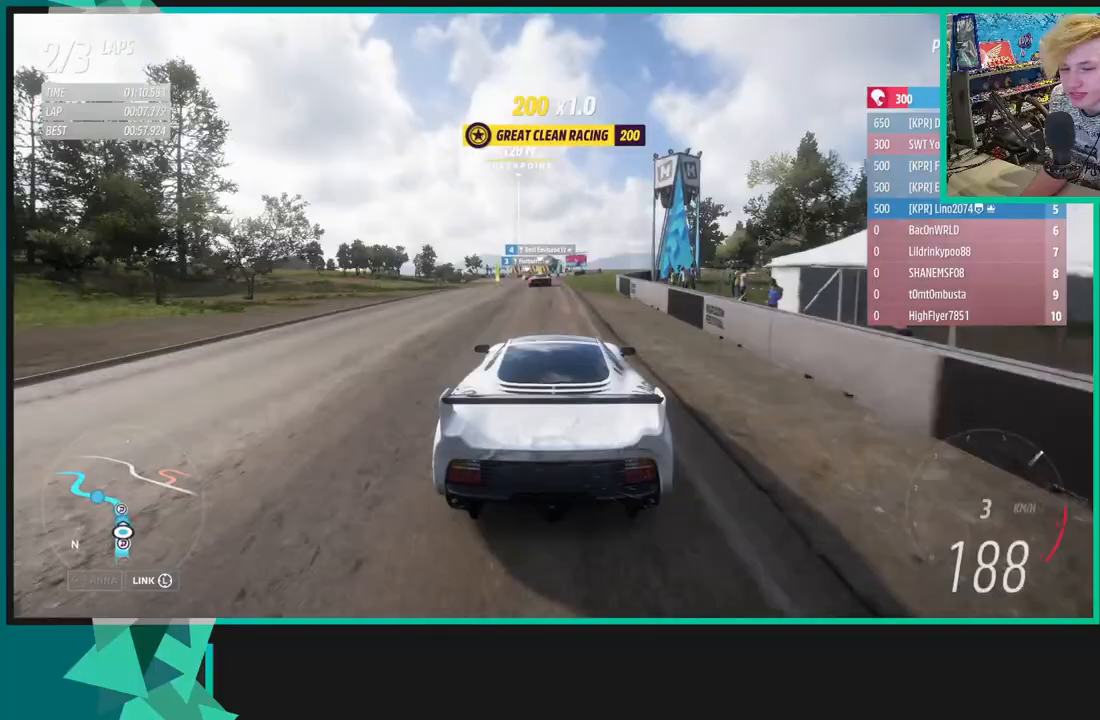
{"dt_ms": 500, "buttons": ["R2"], "left_stick": "center", "right_stick": "center", "events": []}
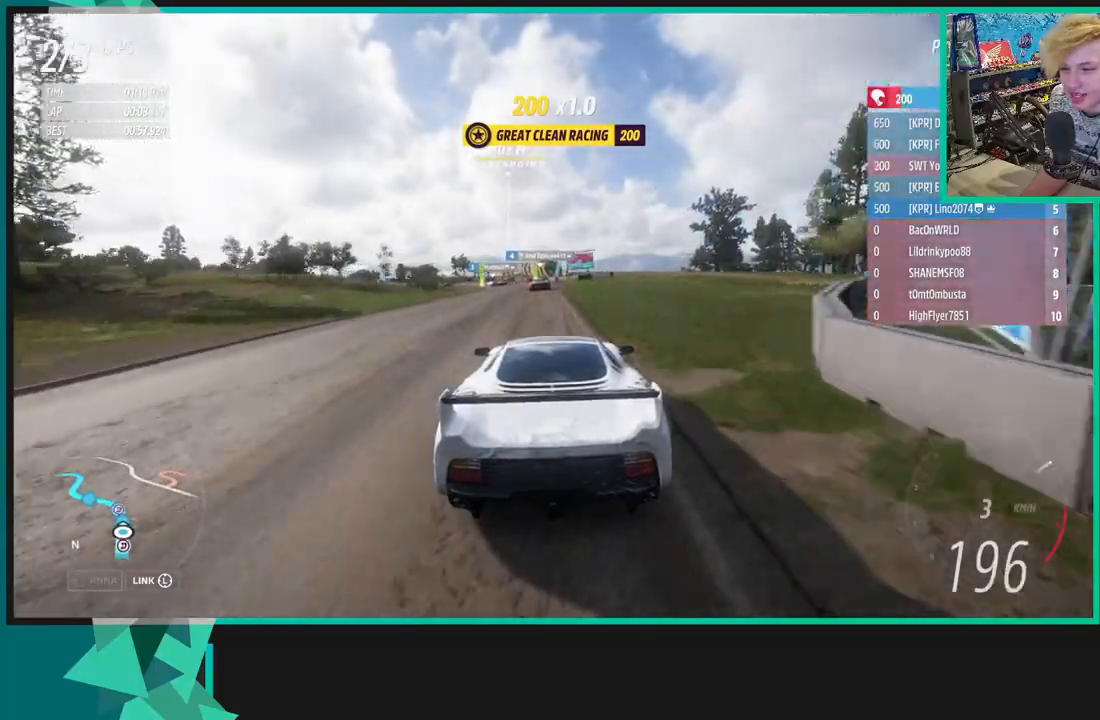
{"dt_ms": 500, "buttons": ["R2"], "left_stick": "left", "right_stick": "center", "events": [[283, "left_stick", "left"], [317, "R1", "down"], [317, "X", "down"], [433, "R1", "up"], [433, "X", "up"]]}
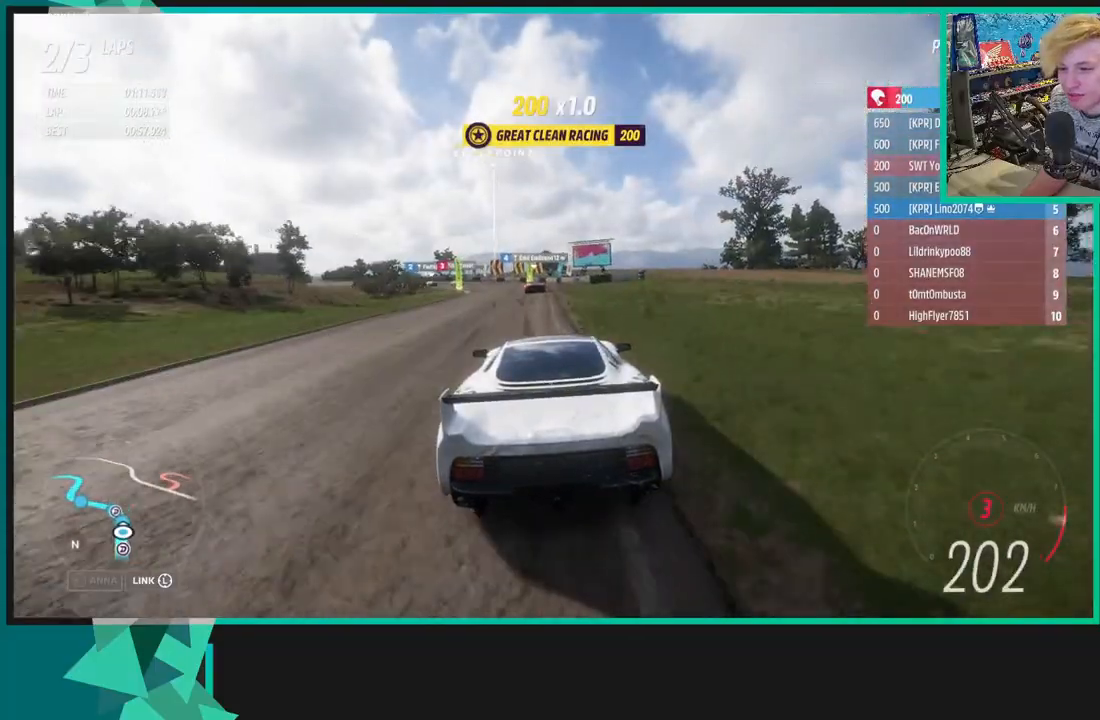
{"dt_ms": 500, "buttons": [], "left_stick": "left", "right_stick": "center", "events": [[267, "L1", "down"], [267, "X", "down"], [300, "R2", "up"], [350, "X", "up"], [367, "L1", "up"]]}
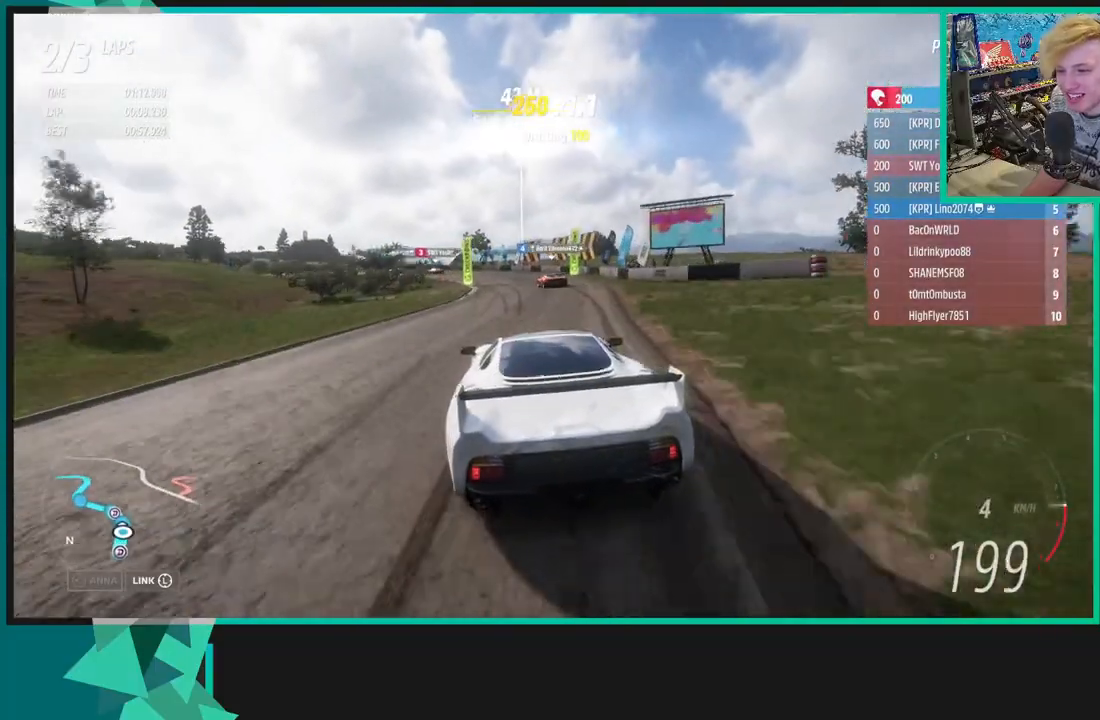
{"dt_ms": 500, "buttons": [], "left_stick": "left", "right_stick": "center", "events": []}
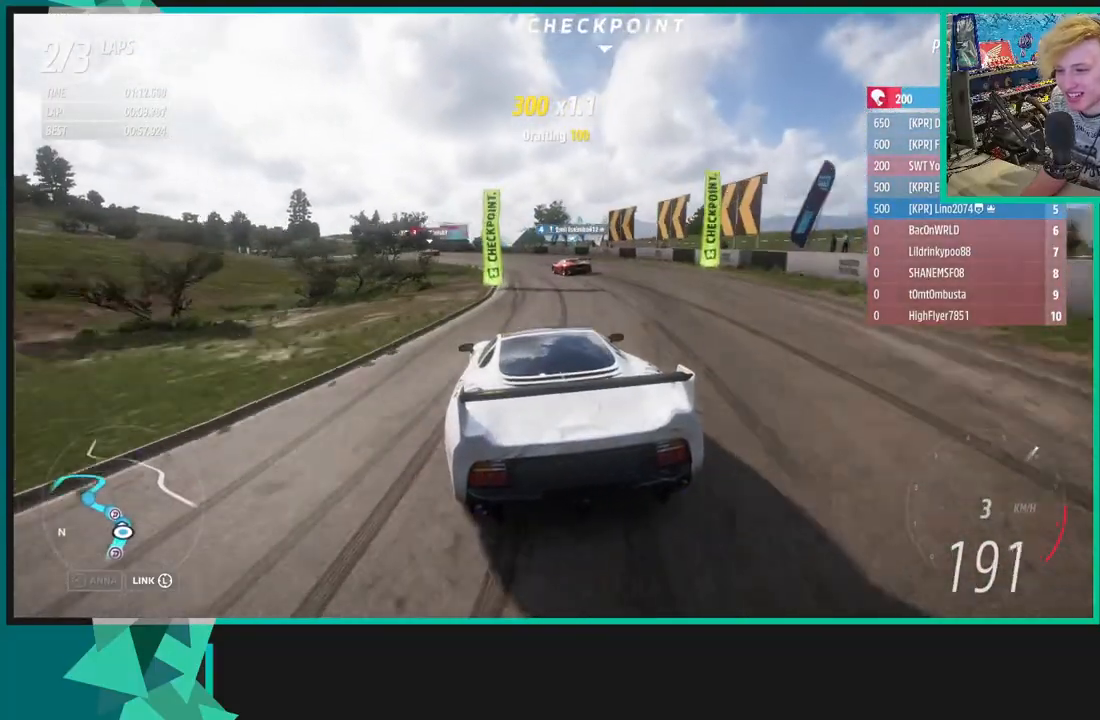
{"dt_ms": 500, "buttons": [], "left_stick": "left", "right_stick": "center", "events": []}
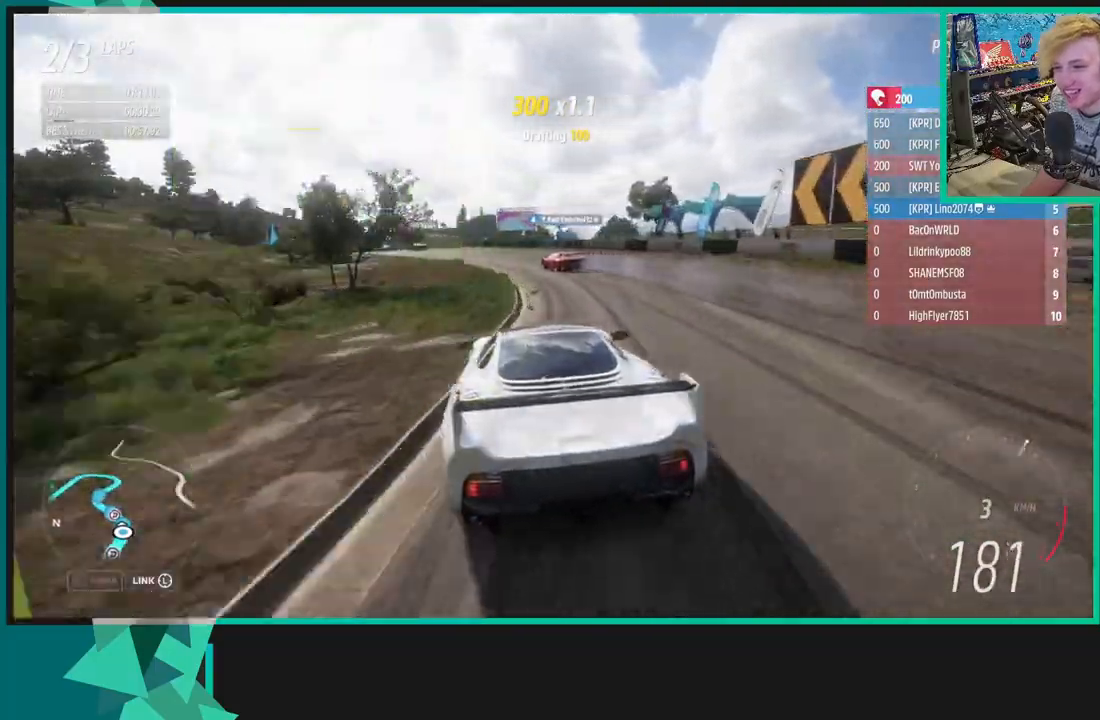
{"dt_ms": 500, "buttons": [], "left_stick": "left", "right_stick": "center", "events": []}
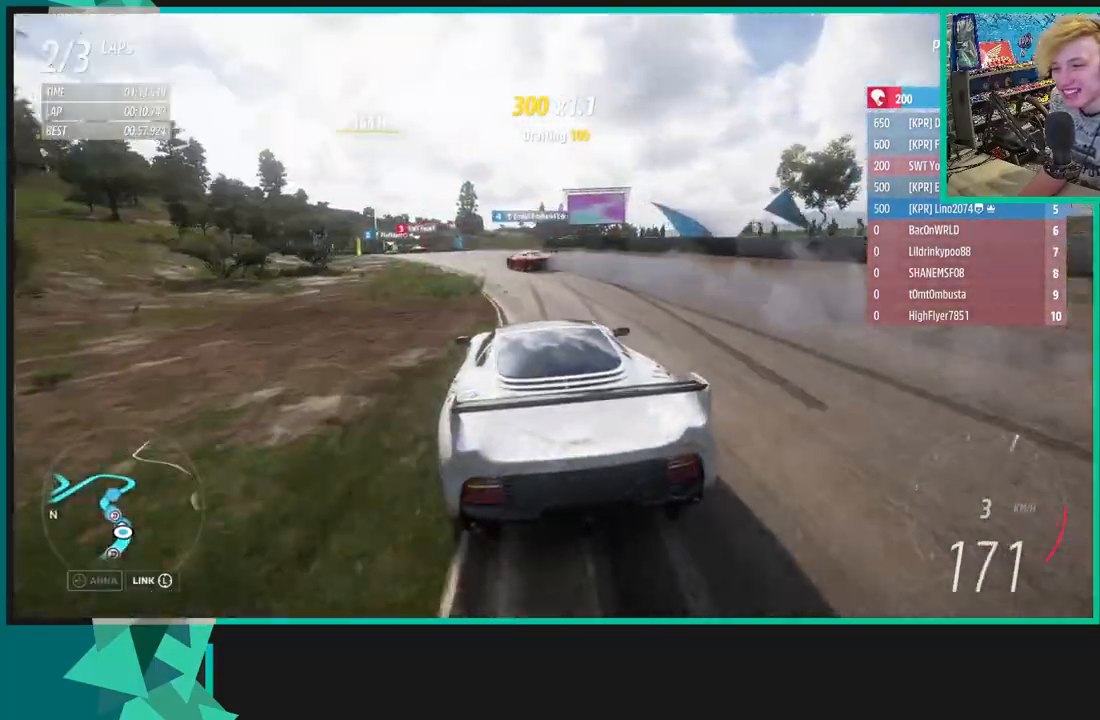
{"dt_ms": 500, "buttons": ["R2"], "left_stick": "left", "right_stick": "center", "events": [[33, "right_stick", "up"], [217, "R2", "down"], [467, "right_stick", "center"]]}
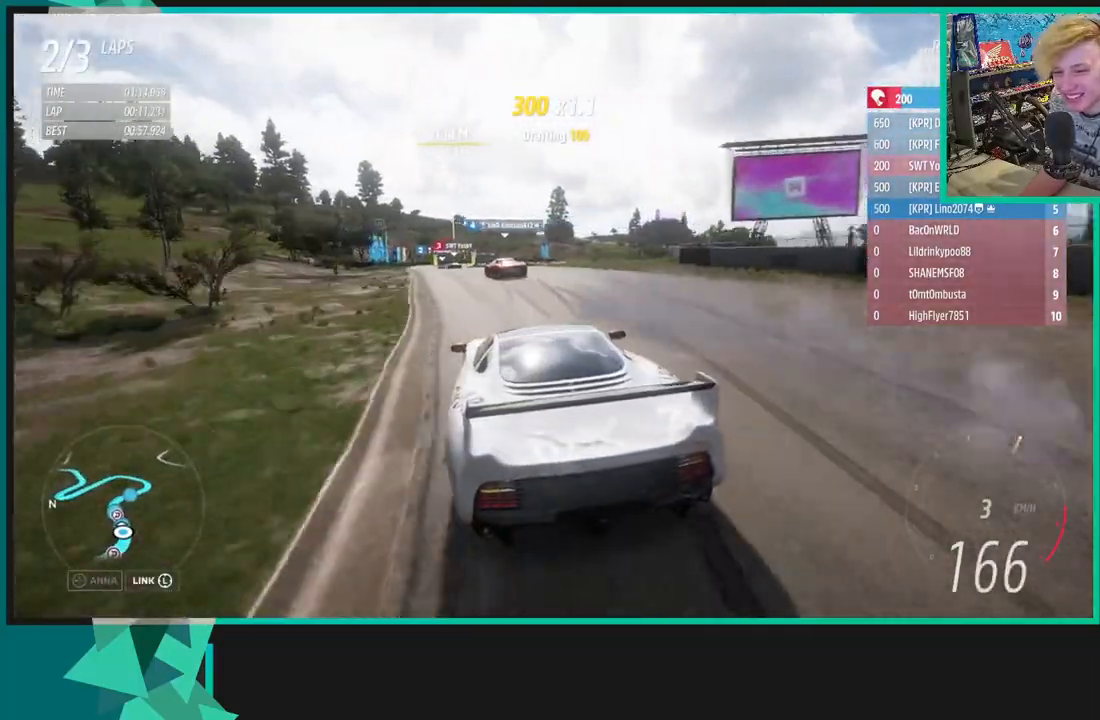
{"dt_ms": 500, "buttons": [], "left_stick": "right", "right_stick": "center", "events": [[200, "left_stick", "center"], [350, "R2", "up"], [450, "left_stick", "right"]]}
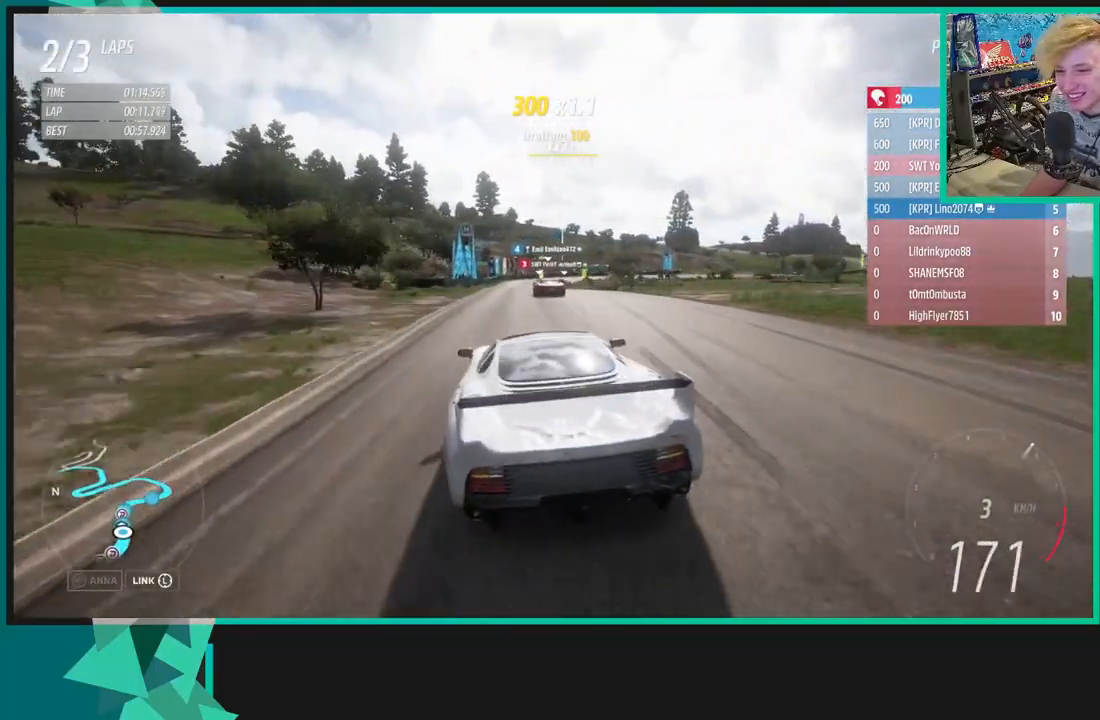
{"dt_ms": 500, "buttons": ["R2"], "left_stick": "center", "right_stick": "center", "events": [[50, "R2", "down"], [167, "left_stick", "center"], [233, "left_stick", "left"], [500, "left_stick", "center"]]}
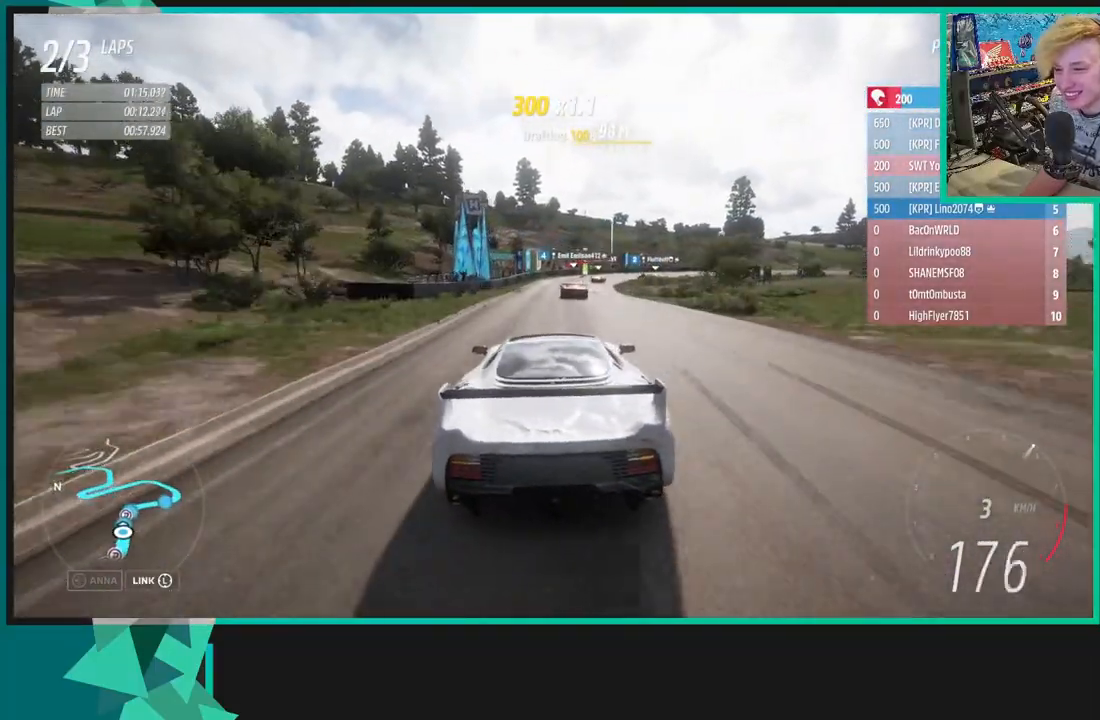
{"dt_ms": 500, "buttons": ["R2"], "left_stick": "up-right", "right_stick": "center", "events": [[83, "left_stick", "up-right"], [283, "left_stick", "center"], [367, "left_stick", "up-right"]]}
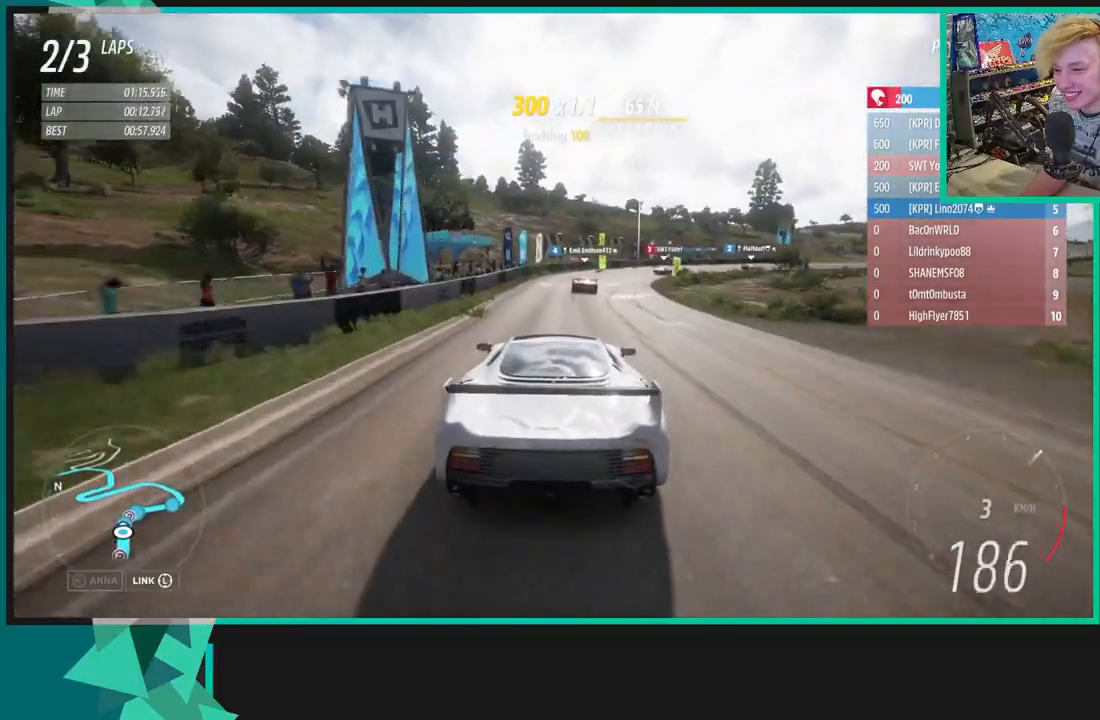
{"dt_ms": 500, "buttons": [], "left_stick": "right", "right_stick": "center", "events": [[50, "R2", "up"], [367, "left_stick", "right"]]}
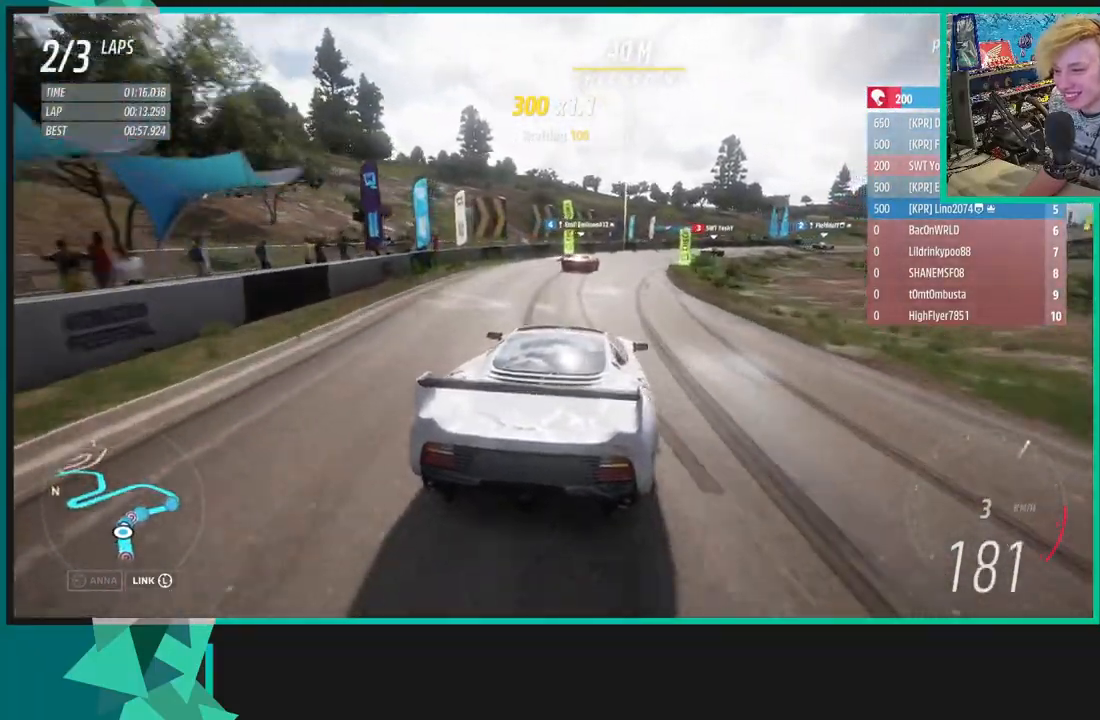
{"dt_ms": 500, "buttons": [], "left_stick": "right", "right_stick": "up", "events": [[500, "right_stick", "up"]]}
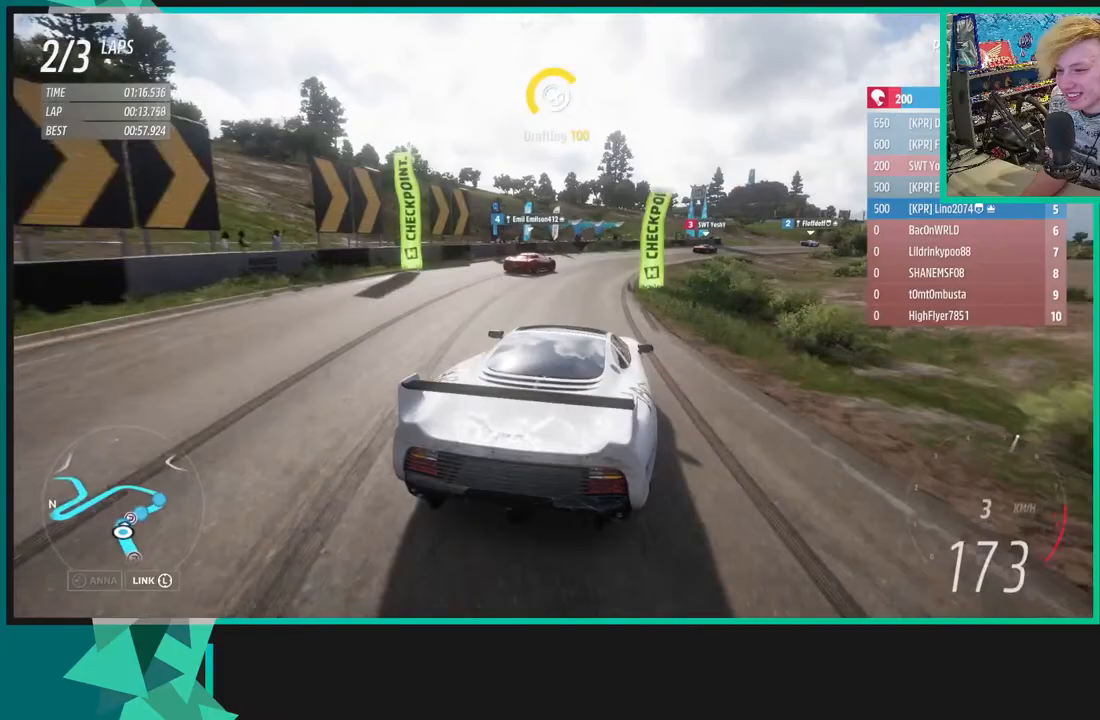
{"dt_ms": 500, "buttons": [], "left_stick": "right", "right_stick": "up-right", "events": [[67, "right_stick", "up-right"]]}
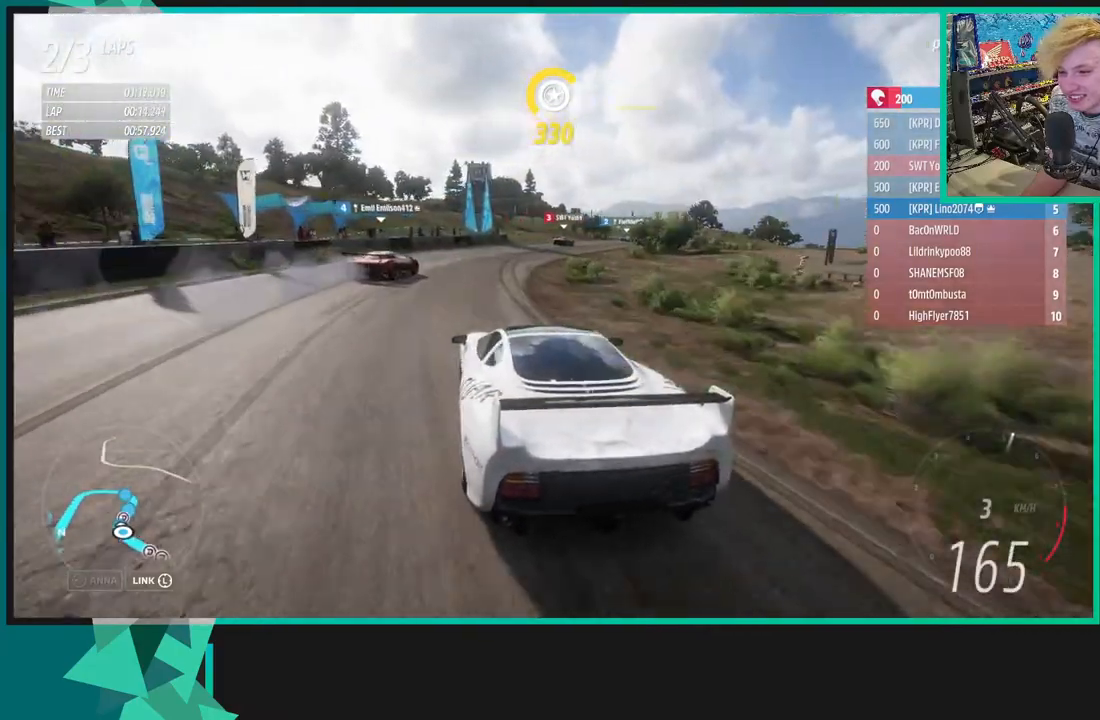
{"dt_ms": 500, "buttons": [], "left_stick": "right", "right_stick": "up-right", "events": []}
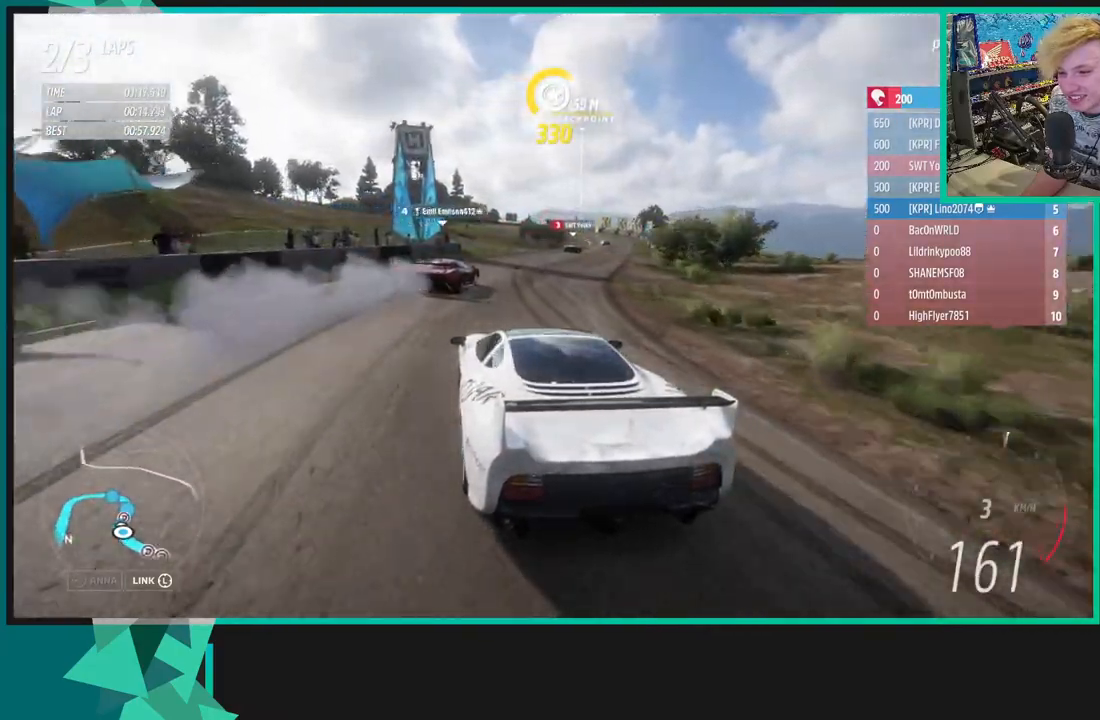
{"dt_ms": 500, "buttons": ["R2"], "left_stick": "right", "right_stick": "up-right", "events": [[433, "R2", "down"]]}
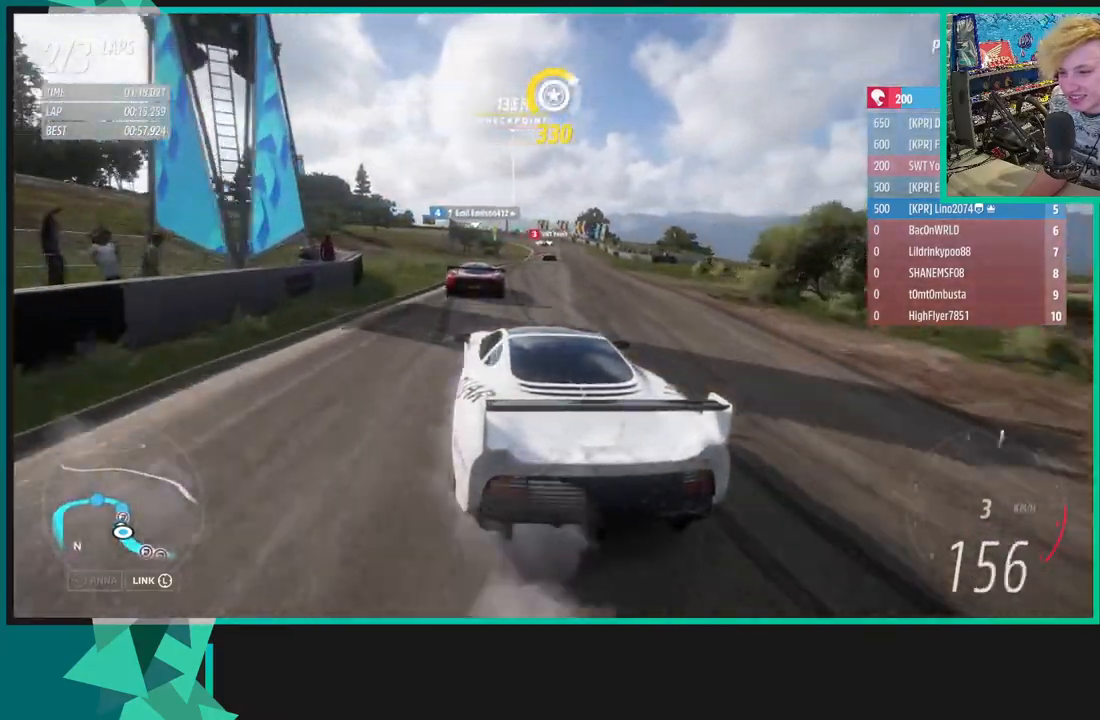
{"dt_ms": 500, "buttons": ["R2"], "left_stick": "center", "right_stick": "up", "events": [[500, "left_stick", "center"], [500, "right_stick", "up"]]}
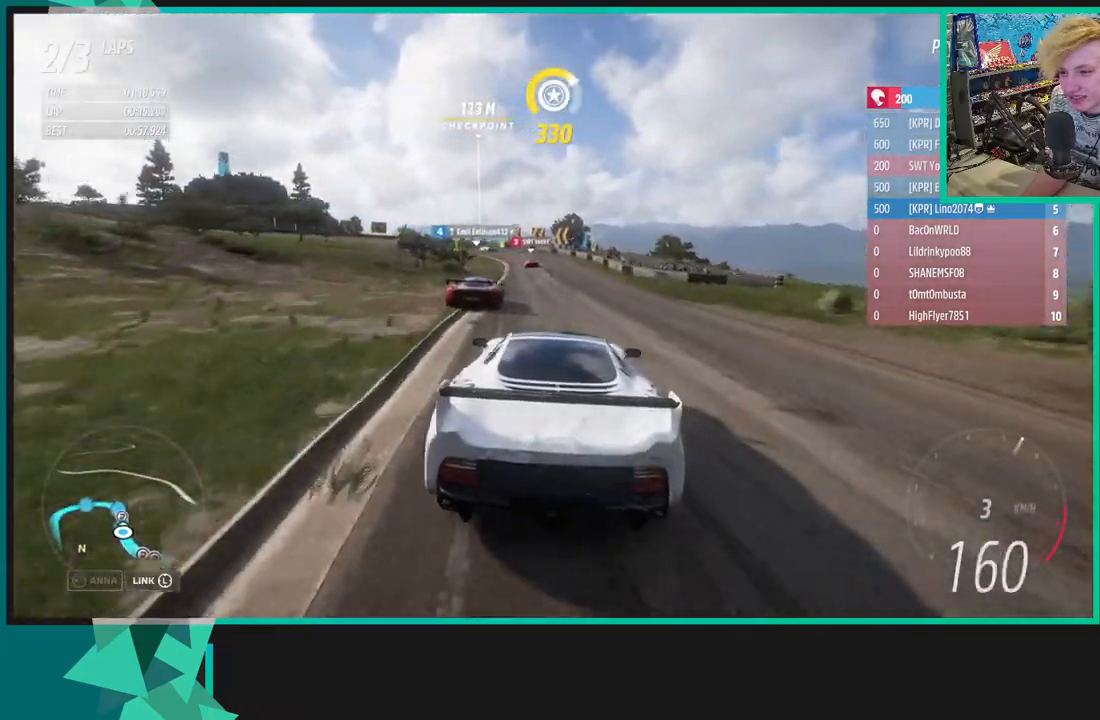
{"dt_ms": 500, "buttons": ["R2"], "left_stick": "down-left", "right_stick": "up", "events": [[317, "left_stick", "down-left"]]}
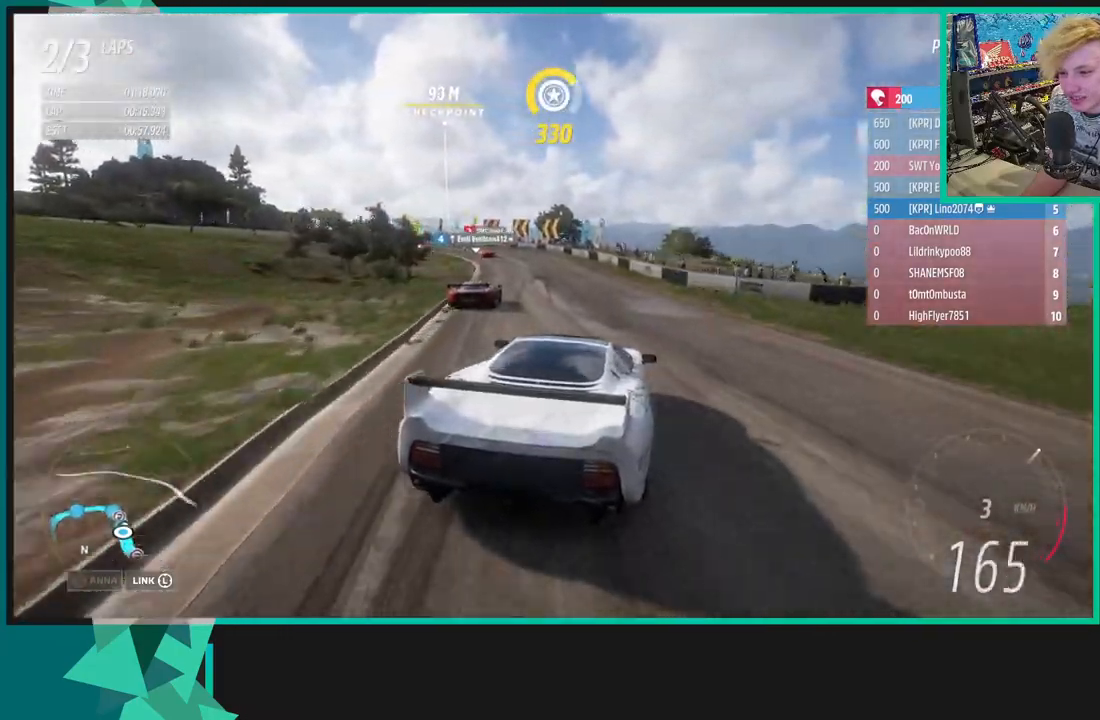
{"dt_ms": 500, "buttons": [], "left_stick": "center", "right_stick": "up", "events": [[33, "R2", "up"], [200, "R2", "down"], [250, "R2", "up"], [433, "left_stick", "center"]]}
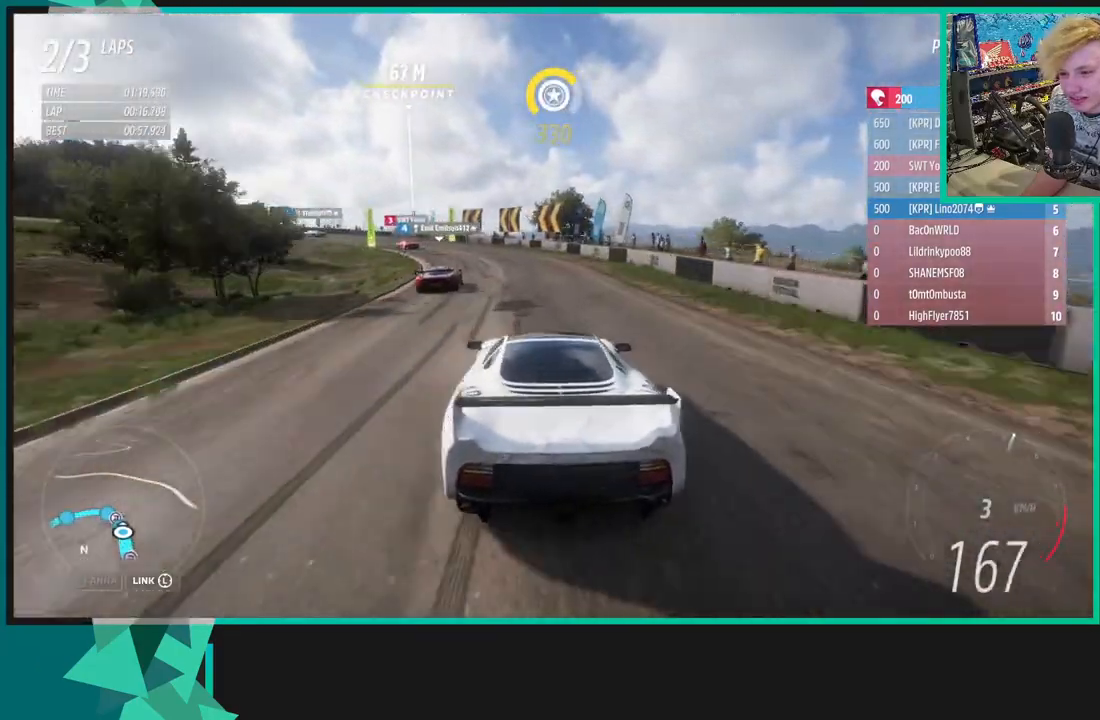
{"dt_ms": 500, "buttons": [], "left_stick": "down-left", "right_stick": "up", "events": [[83, "left_stick", "right"], [183, "left_stick", "down-left"]]}
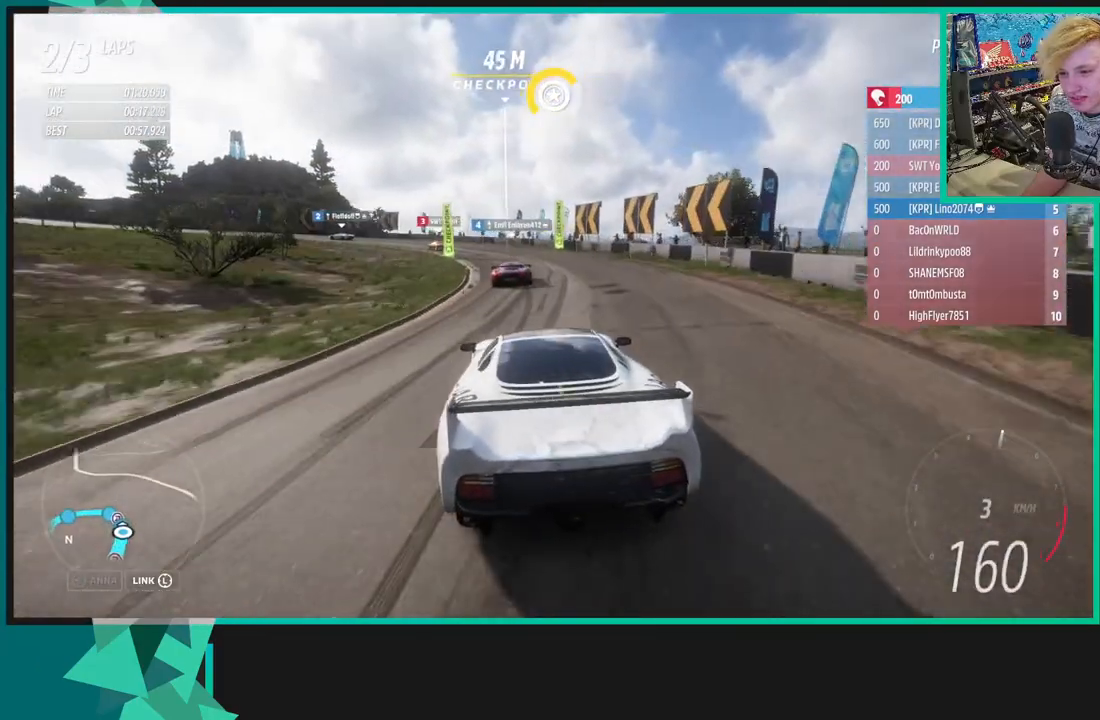
{"dt_ms": 500, "buttons": ["R2"], "left_stick": "down-left", "right_stick": "up", "events": [[500, "R2", "down"]]}
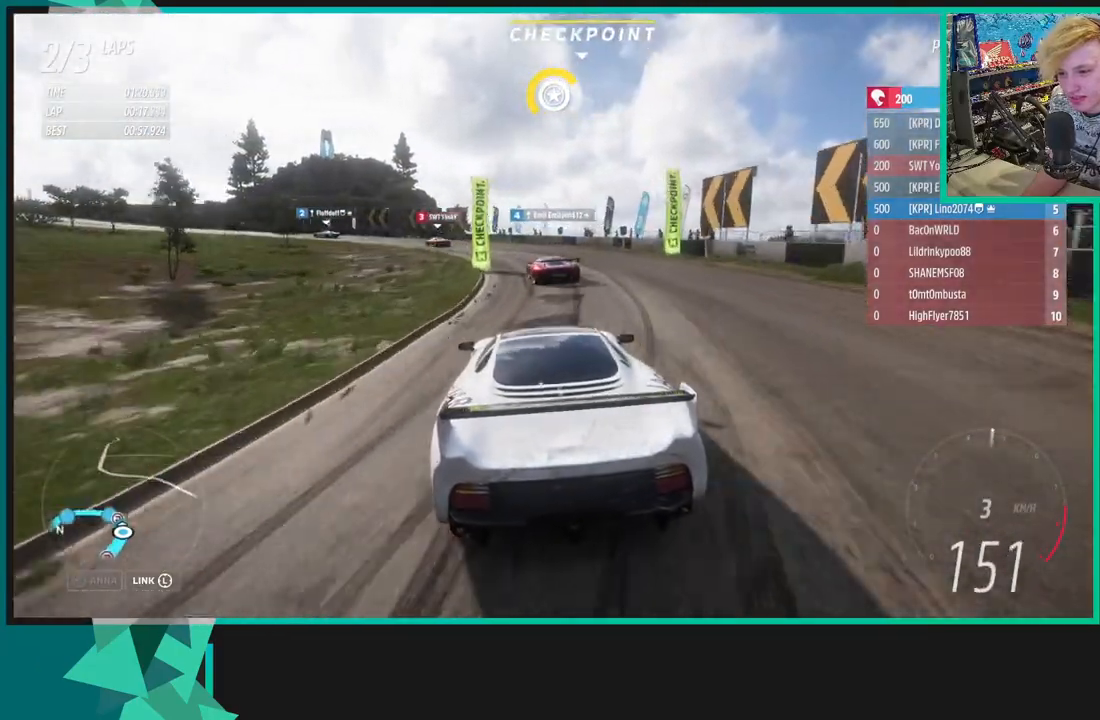
{"dt_ms": 500, "buttons": [], "left_stick": "down-left", "right_stick": "up", "events": [[267, "R2", "up"]]}
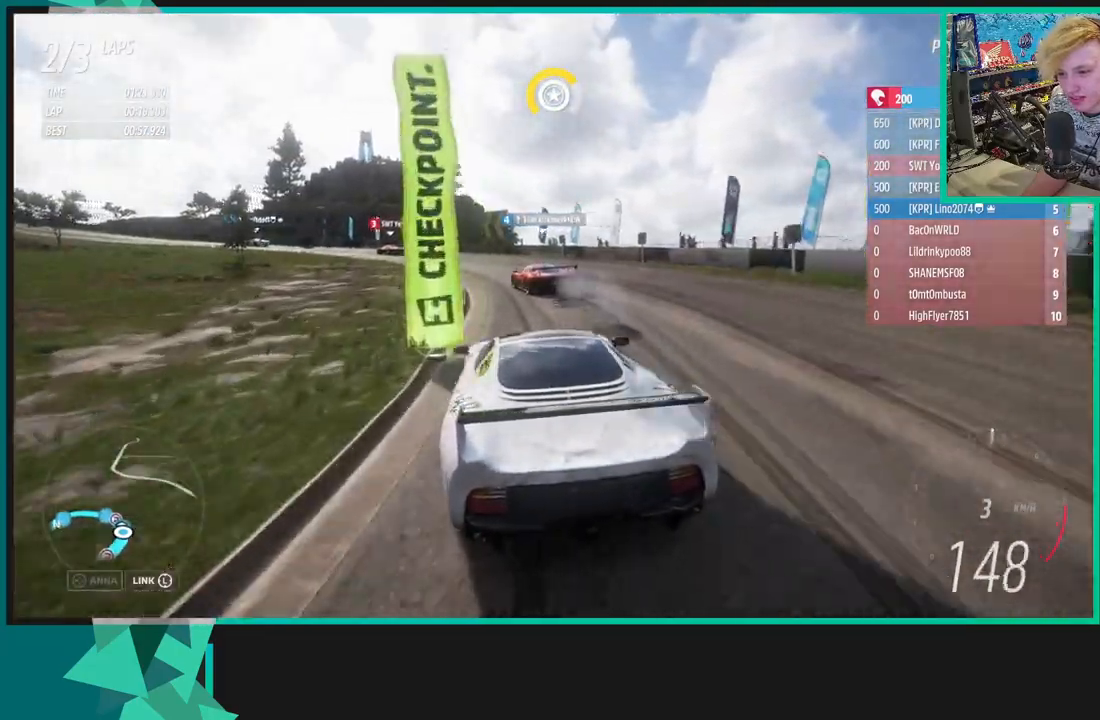
{"dt_ms": 500, "buttons": ["R2"], "left_stick": "down-left", "right_stick": "up", "events": [[483, "R2", "down"]]}
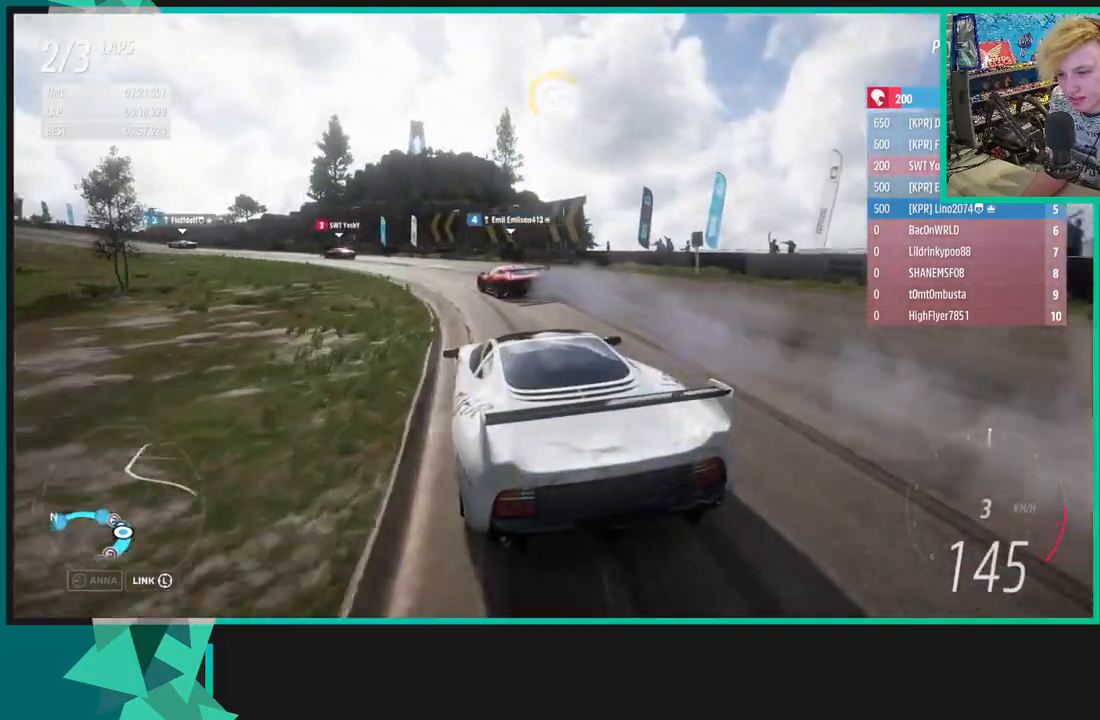
{"dt_ms": 500, "buttons": [], "left_stick": "left", "right_stick": "up", "events": [[250, "R2", "up"], [267, "left_stick", "left"]]}
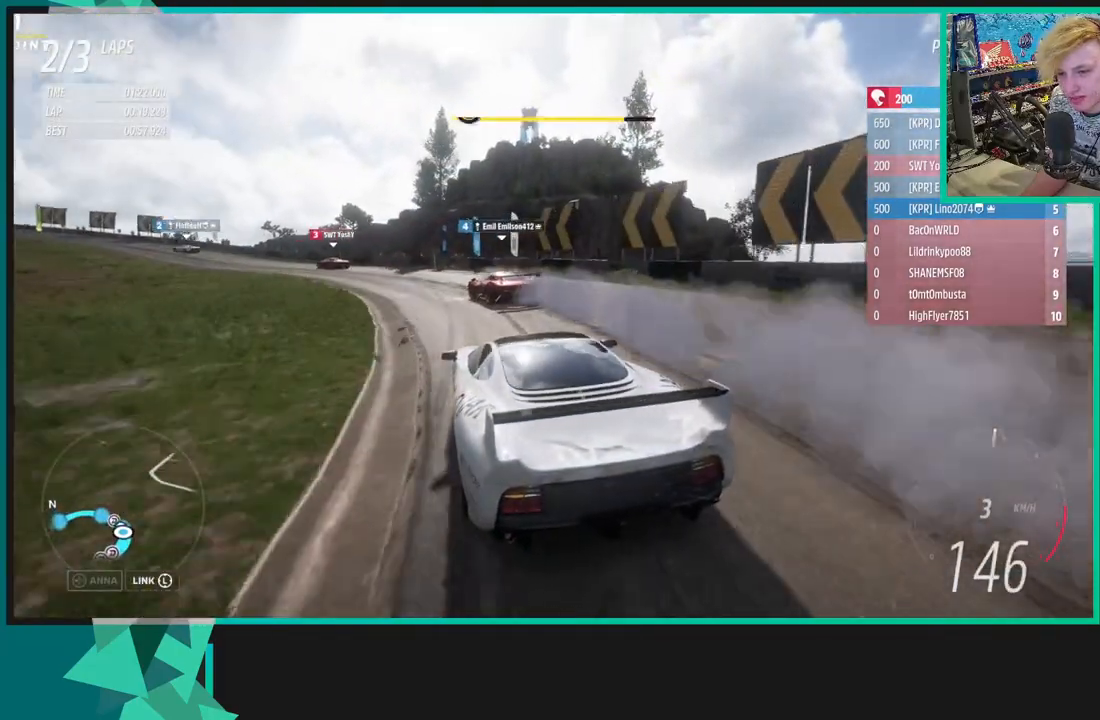
{"dt_ms": 500, "buttons": [], "left_stick": "down-left", "right_stick": "up", "events": [[150, "left_stick", "down-left"]]}
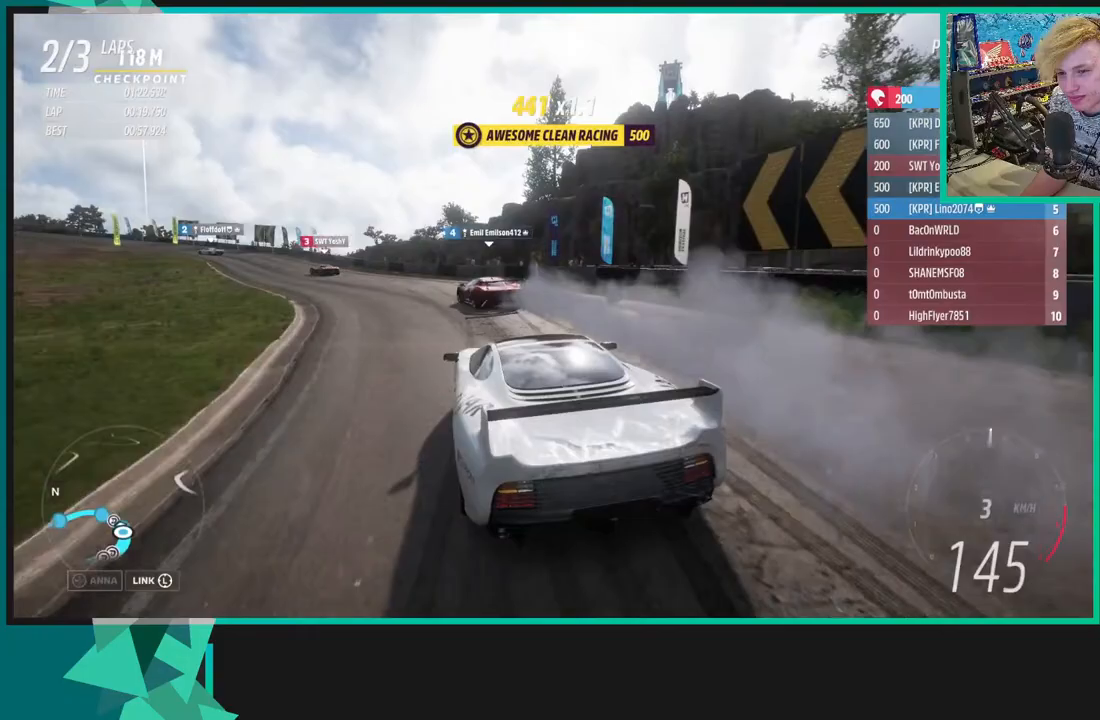
{"dt_ms": 1000, "buttons": ["R2"], "left_stick": "down-left", "right_stick": "up"}
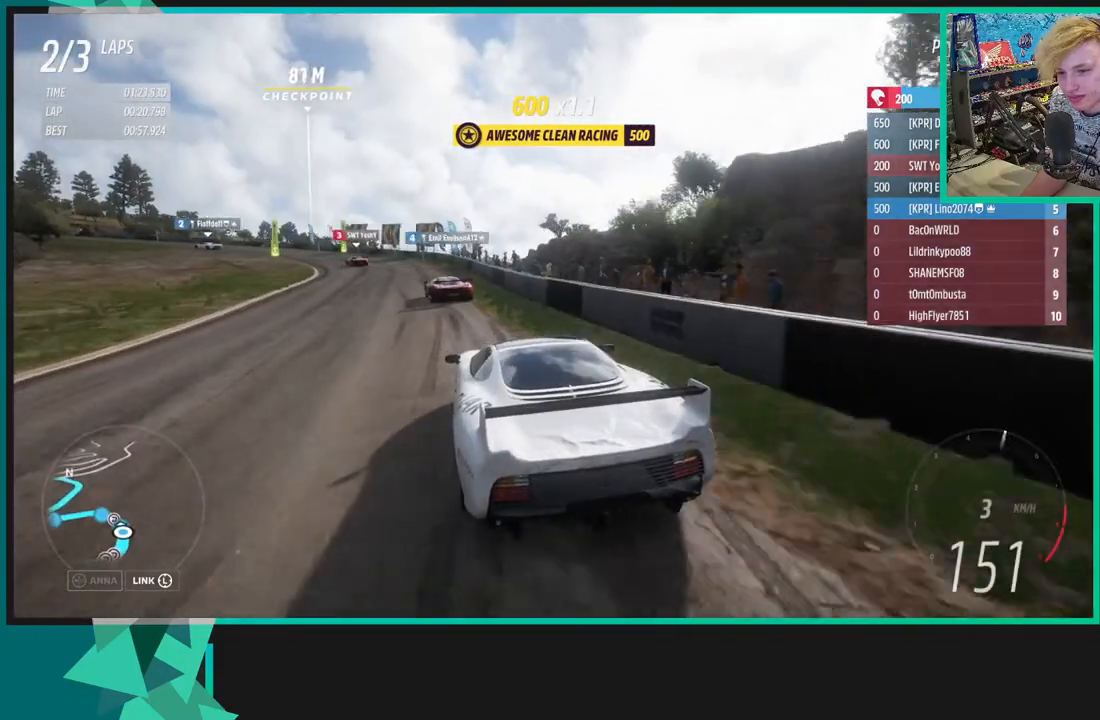
{"dt_ms": 500, "buttons": ["R2"], "left_stick": "down-left", "right_stick": "up", "events": []}
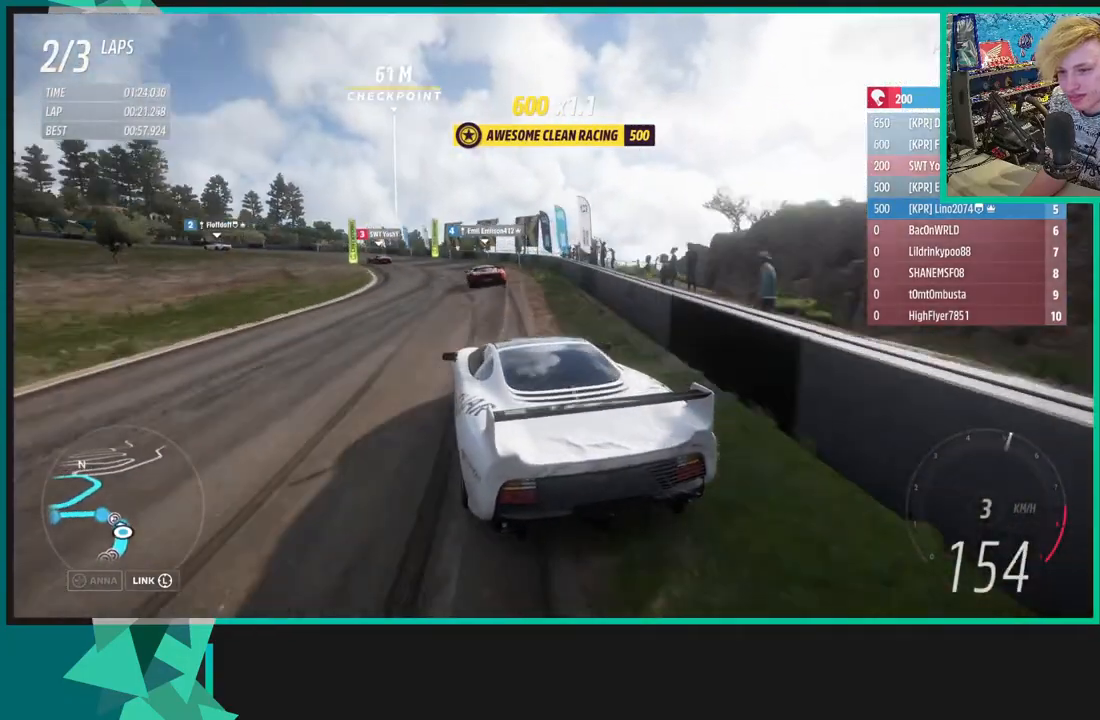
{"dt_ms": 500, "buttons": ["R2"], "left_stick": "down-left", "right_stick": "up", "events": [[317, "left_stick", "right"], [433, "left_stick", "down-left"]]}
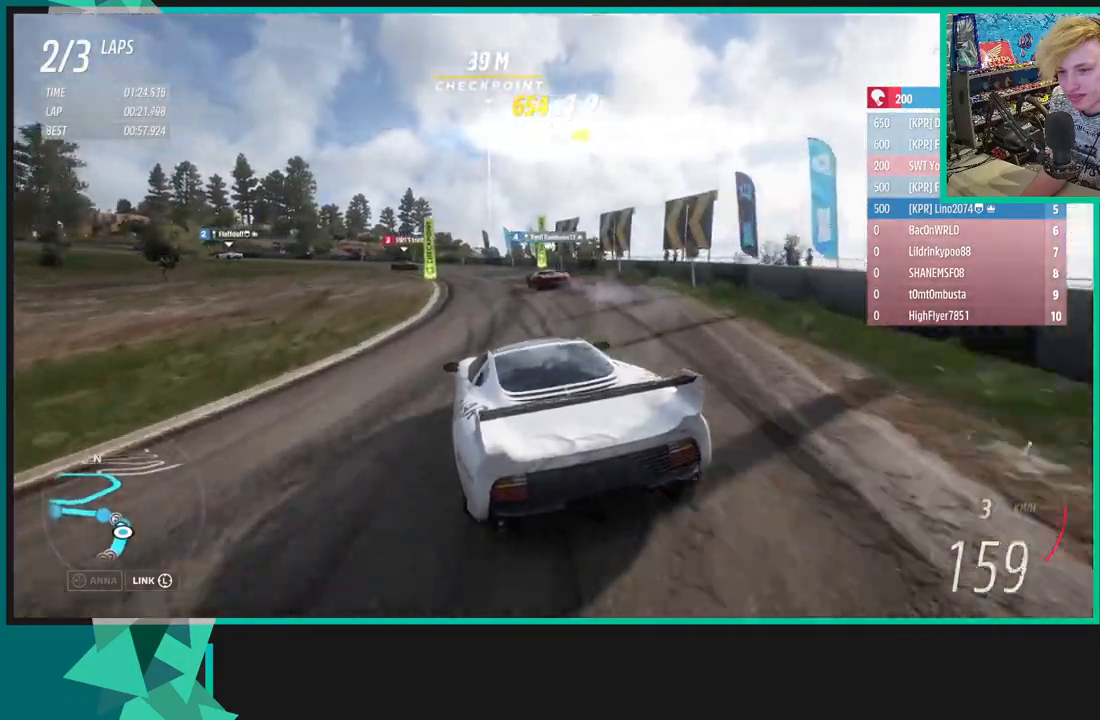
{"dt_ms": 500, "buttons": [], "left_stick": "down-left", "right_stick": "up", "events": [[333, "R2", "up"]]}